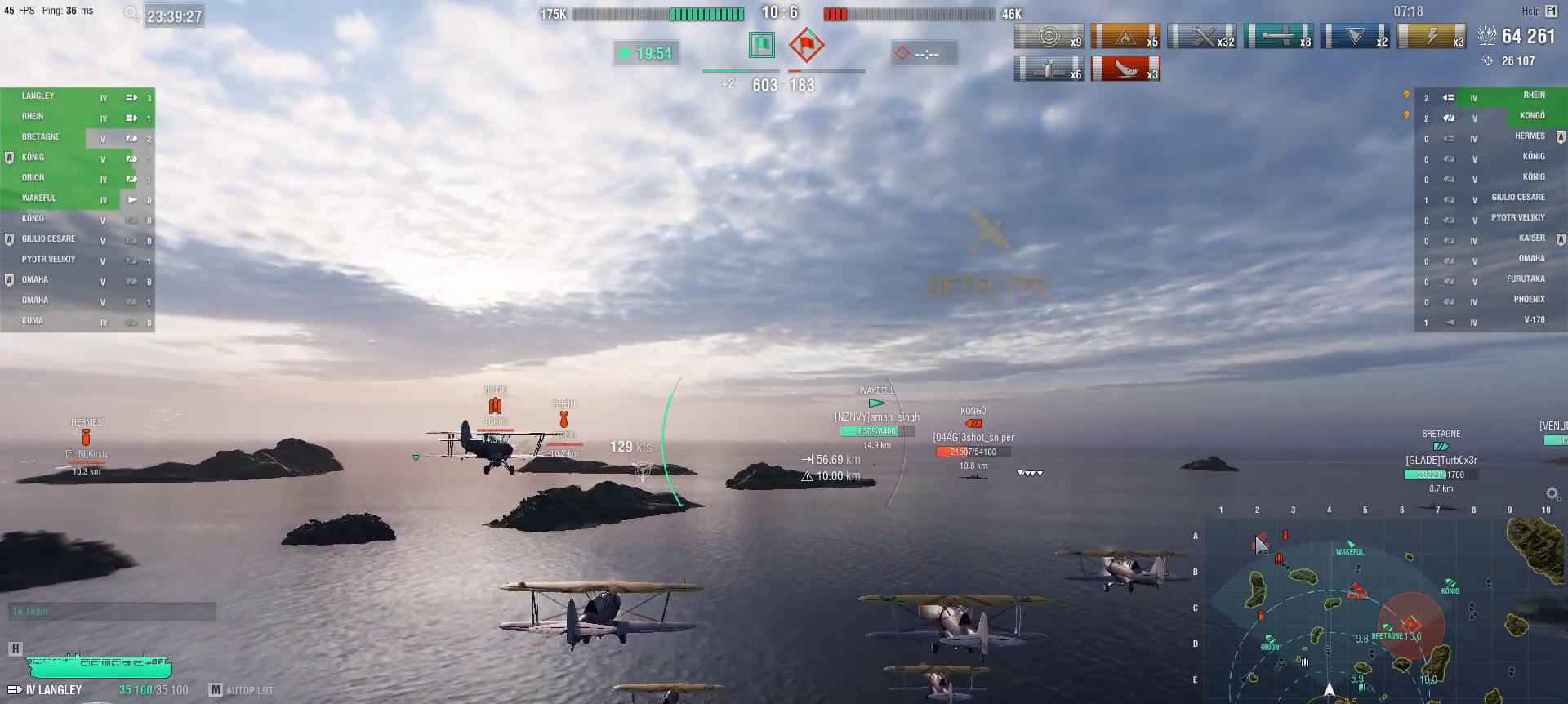
Gameplay with keyboard and mouse; each line is a JSON object with the keys and mouse buttons held at the frame after it. "events" lists presses ("down") and releases ("up") of "1", "2", "3", "4", "5", "a", "alt", "c", "caps_lock", "ctrl", "d", "e", "f", "g", "q", "r", "s", "shift", "space", "t", "tab", "v", "w", "x", "z", "mouse_left", "mouse_wheel" and "mouse_right" between this image and that frame as [ms after this image, input, new state], when the widget could be followed in between. "mouse_left", "mouse_wheel", "mouse_right" = the "left", "wheel", "right" buttons of the "mouse" list. No other keys are recorded. "wheel" means that the mouse wheel is clicked or scrolled. Not read: mouse_move.
{"keys": ["ctrl"], "mouse": [], "events": []}
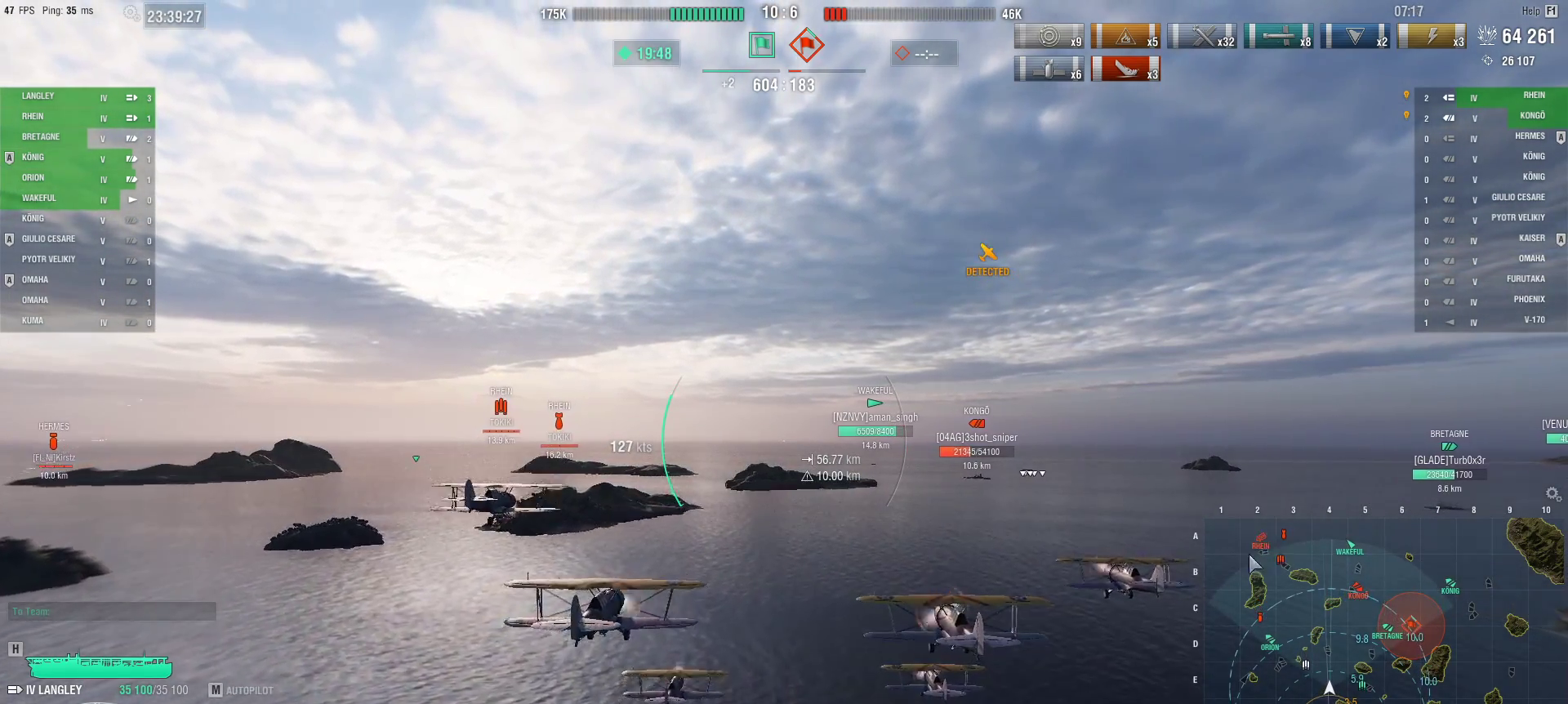
{"keys": ["ctrl"], "mouse": [], "events": []}
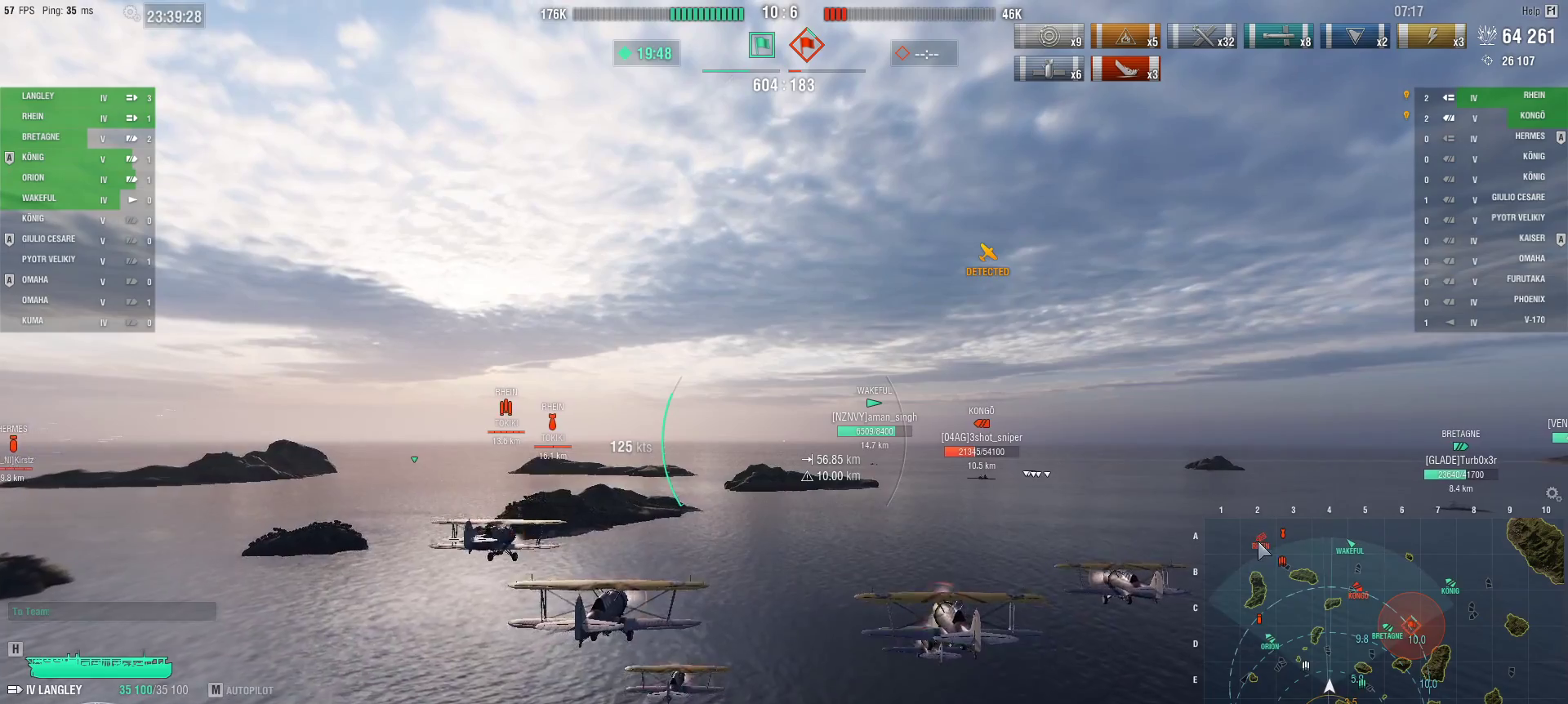
{"keys": ["ctrl"], "mouse": [], "events": []}
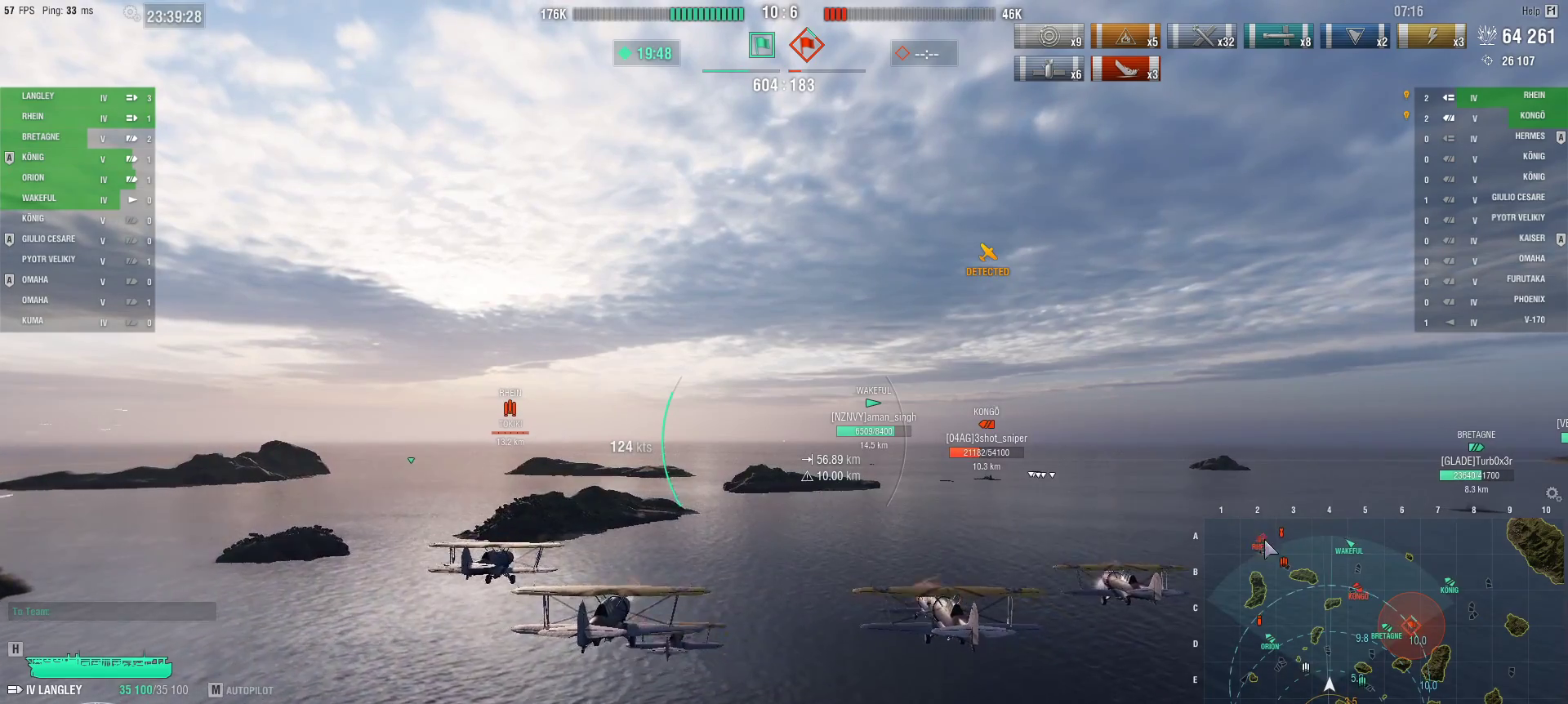
{"keys": ["ctrl"], "mouse": [], "events": []}
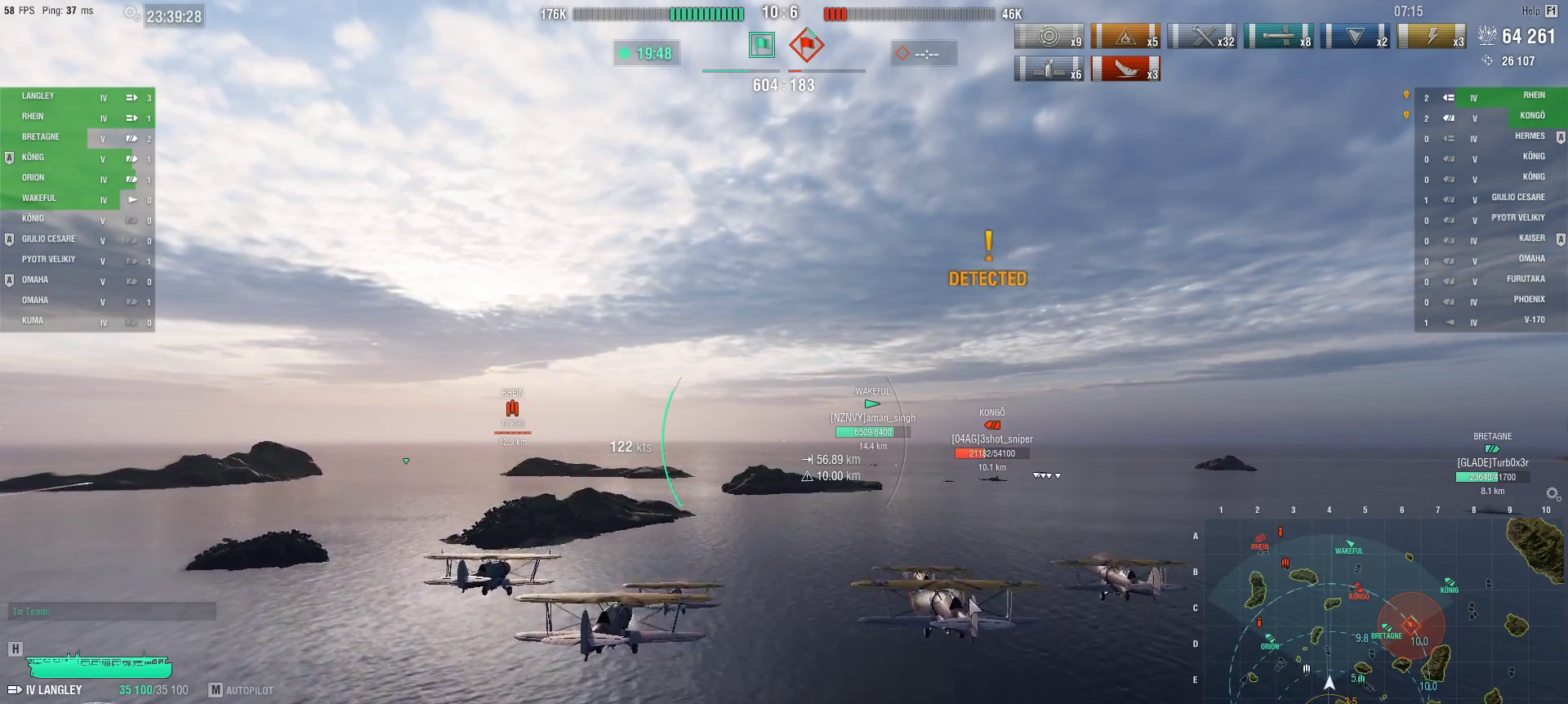
{"keys": ["a", "ctrl"], "mouse": [], "events": [[217, "a", "down"]]}
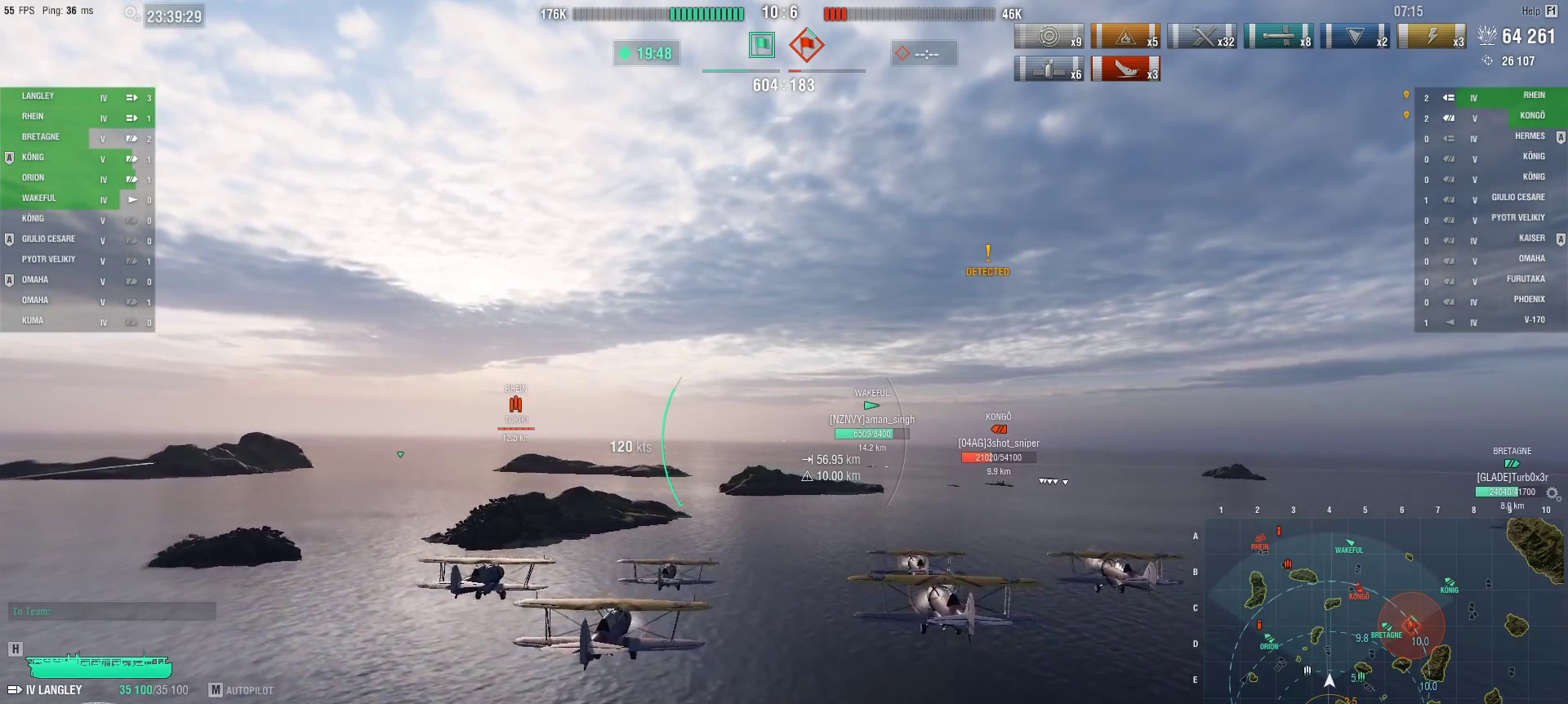
{"keys": ["ctrl"], "mouse": [], "events": [[367, "a", "up"]]}
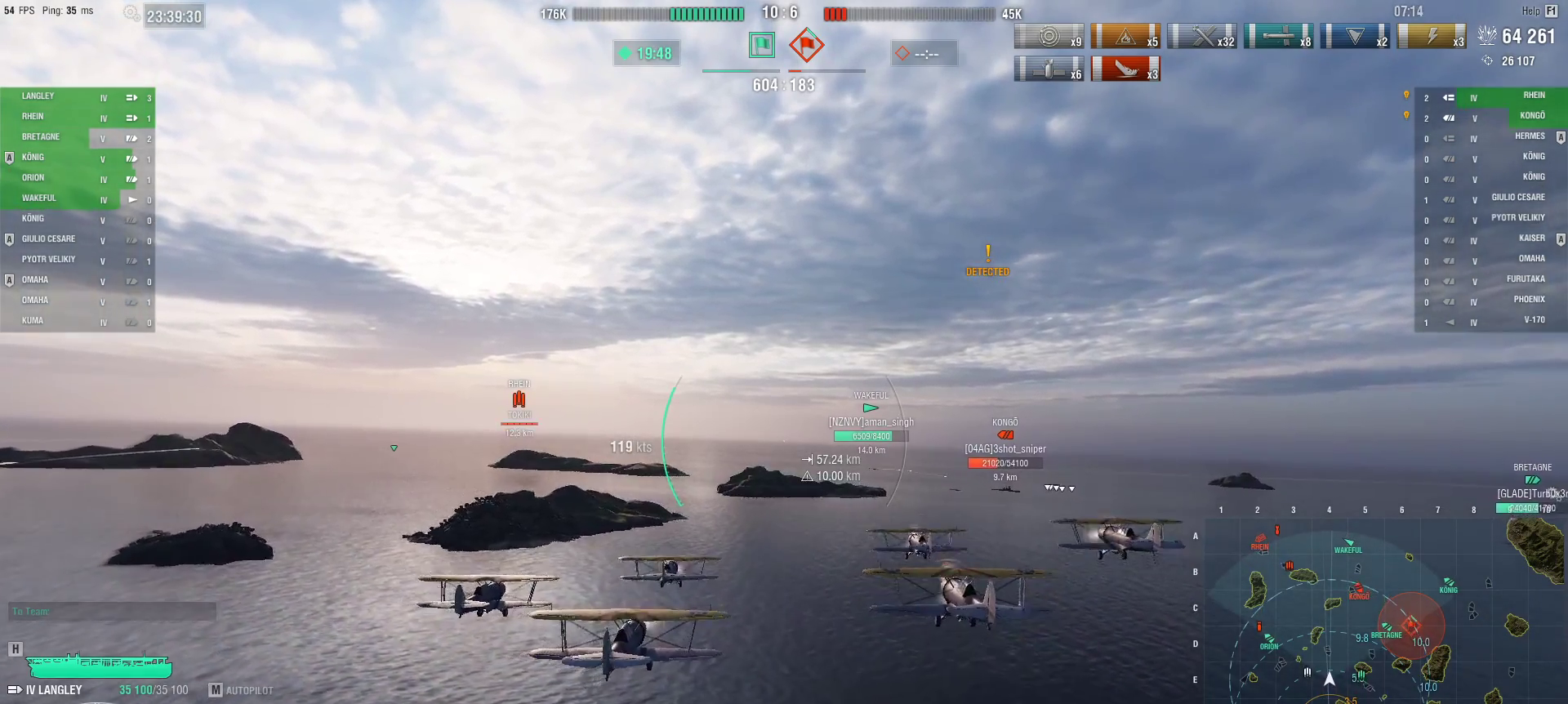
{"keys": ["ctrl"], "mouse": [], "events": []}
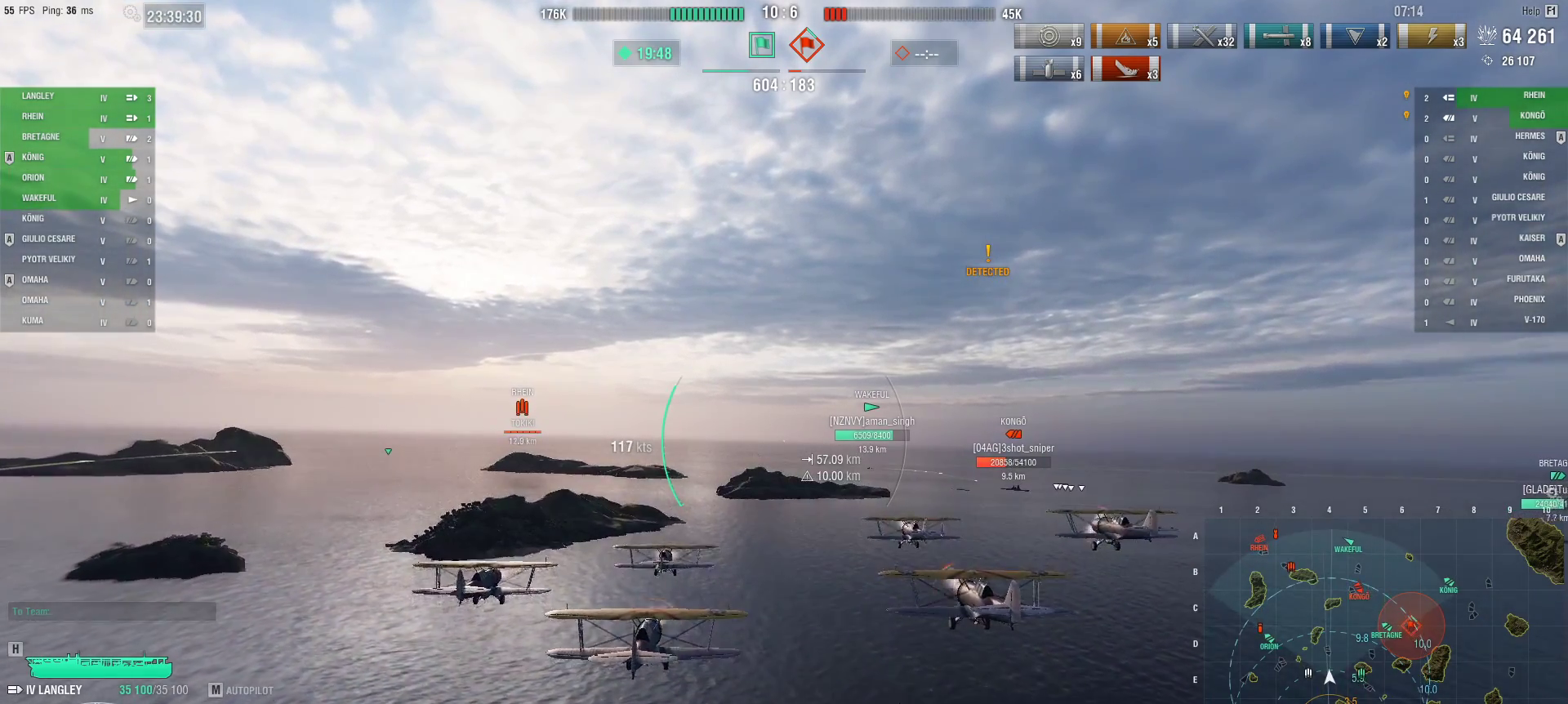
{"keys": ["ctrl"], "mouse": [], "events": []}
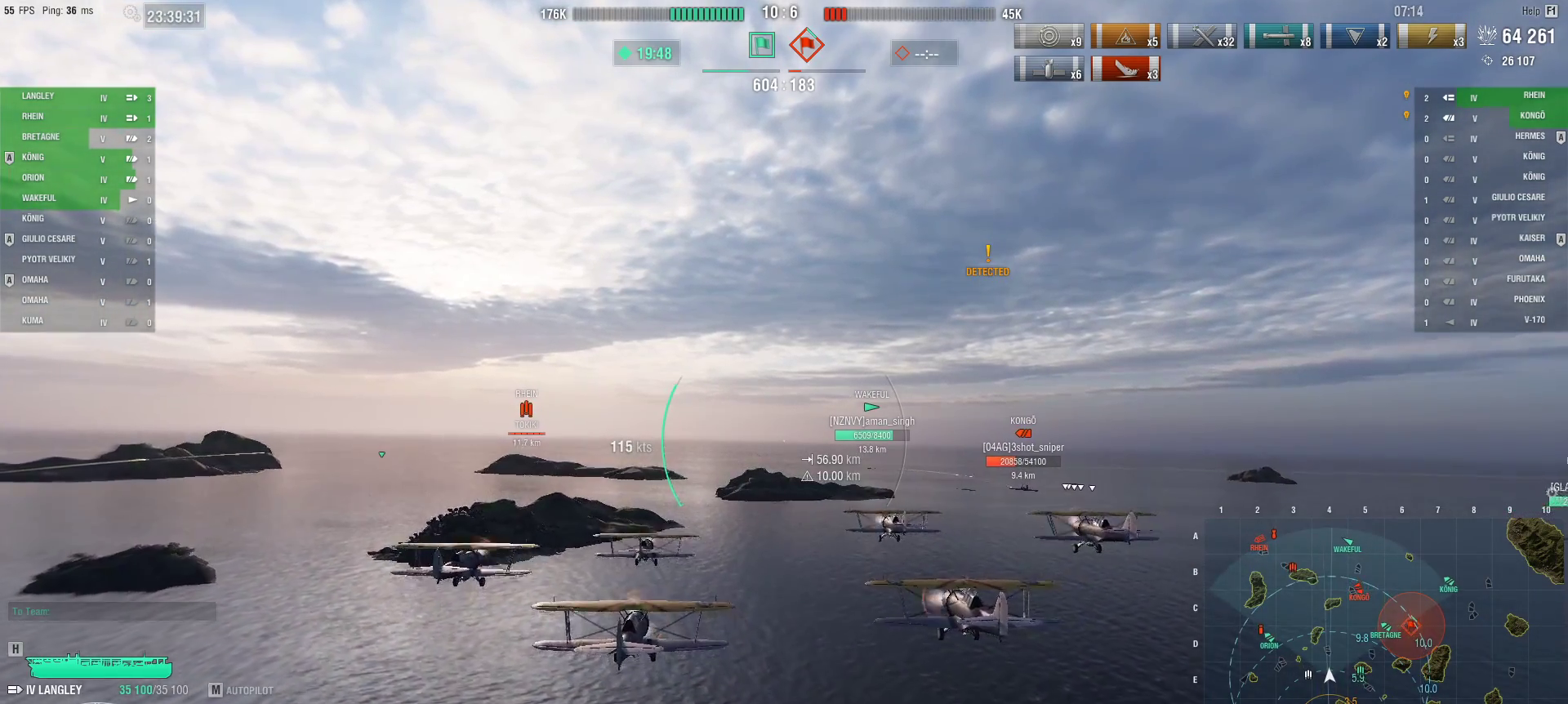
{"keys": ["a", "ctrl"], "mouse": [], "events": [[134, "a", "down"]]}
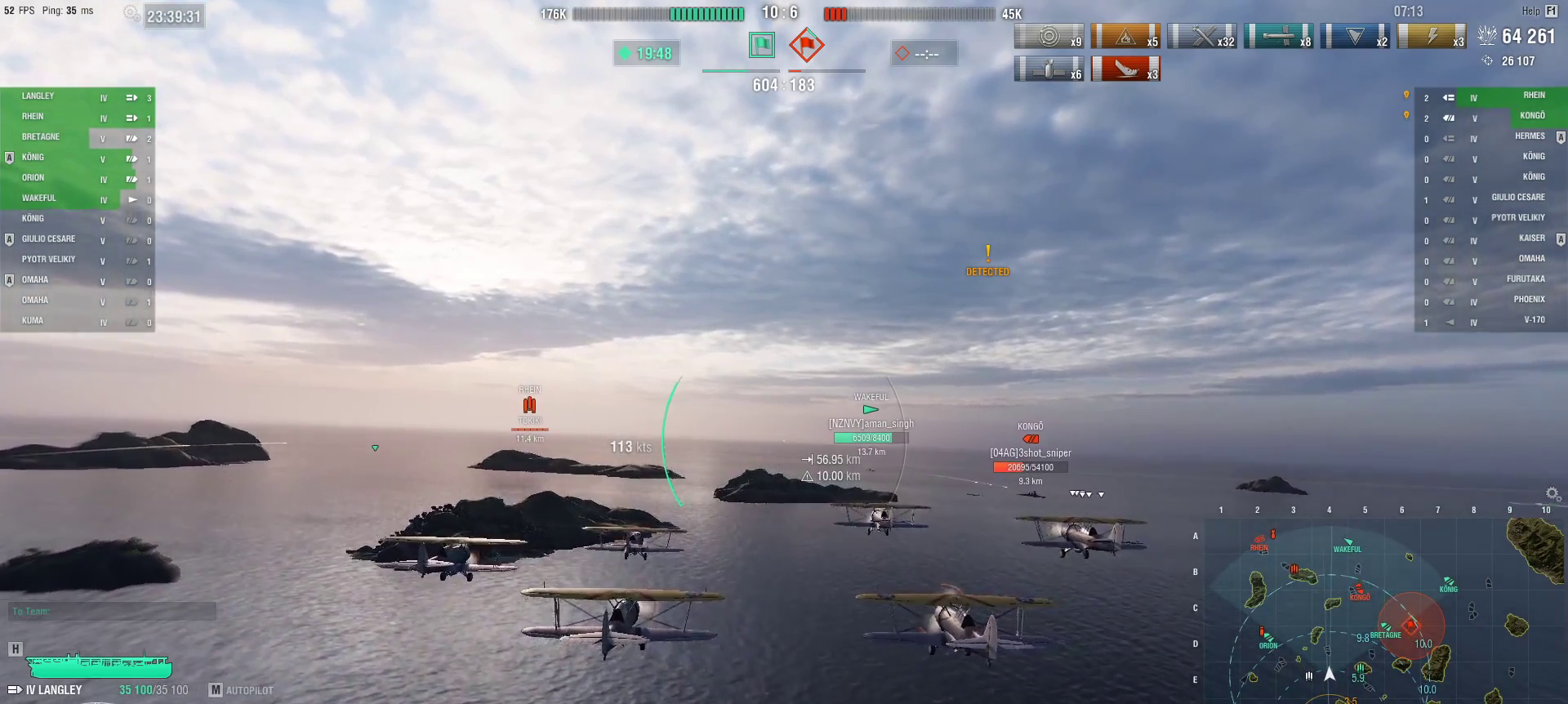
{"keys": ["a", "ctrl"], "mouse": [], "events": []}
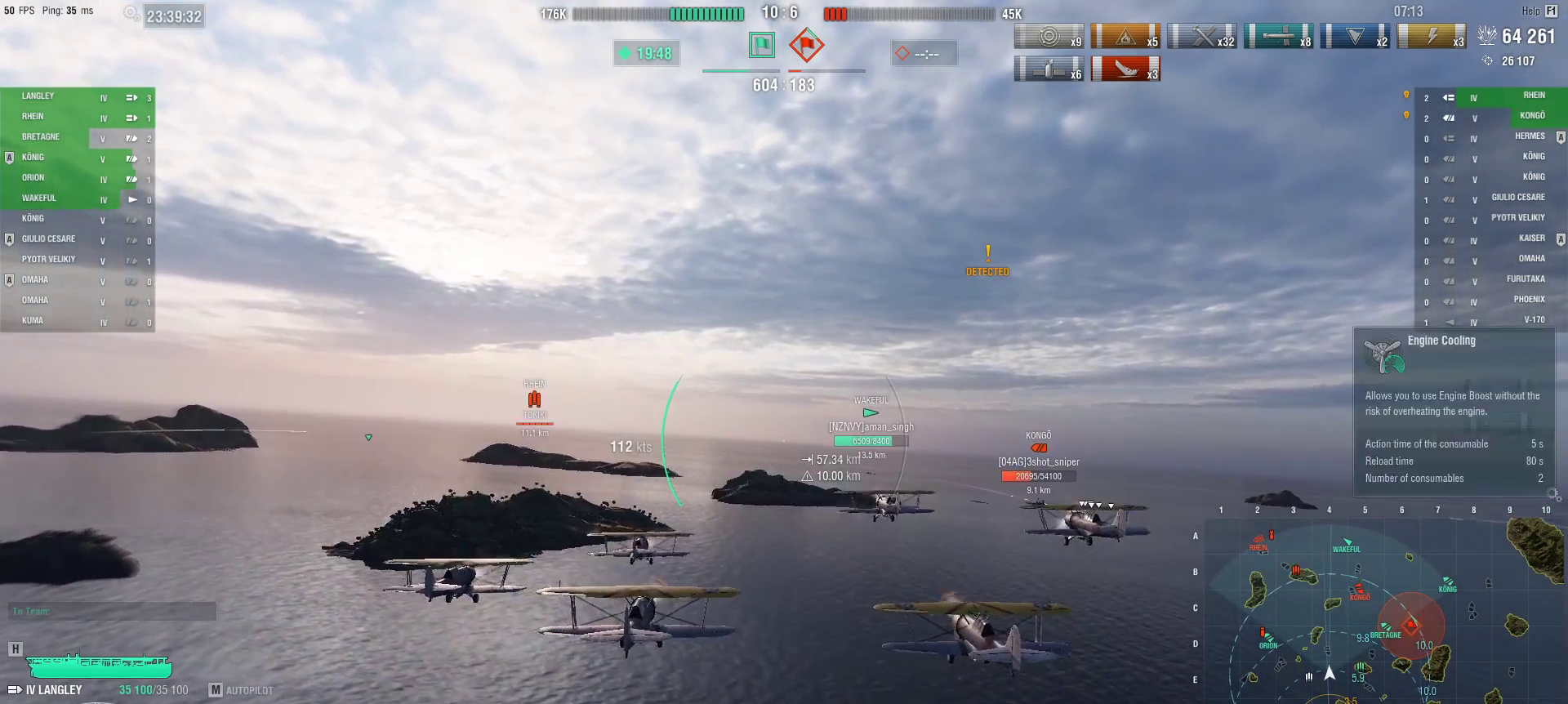
{"keys": ["ctrl"], "mouse": [], "events": [[67, "a", "up"]]}
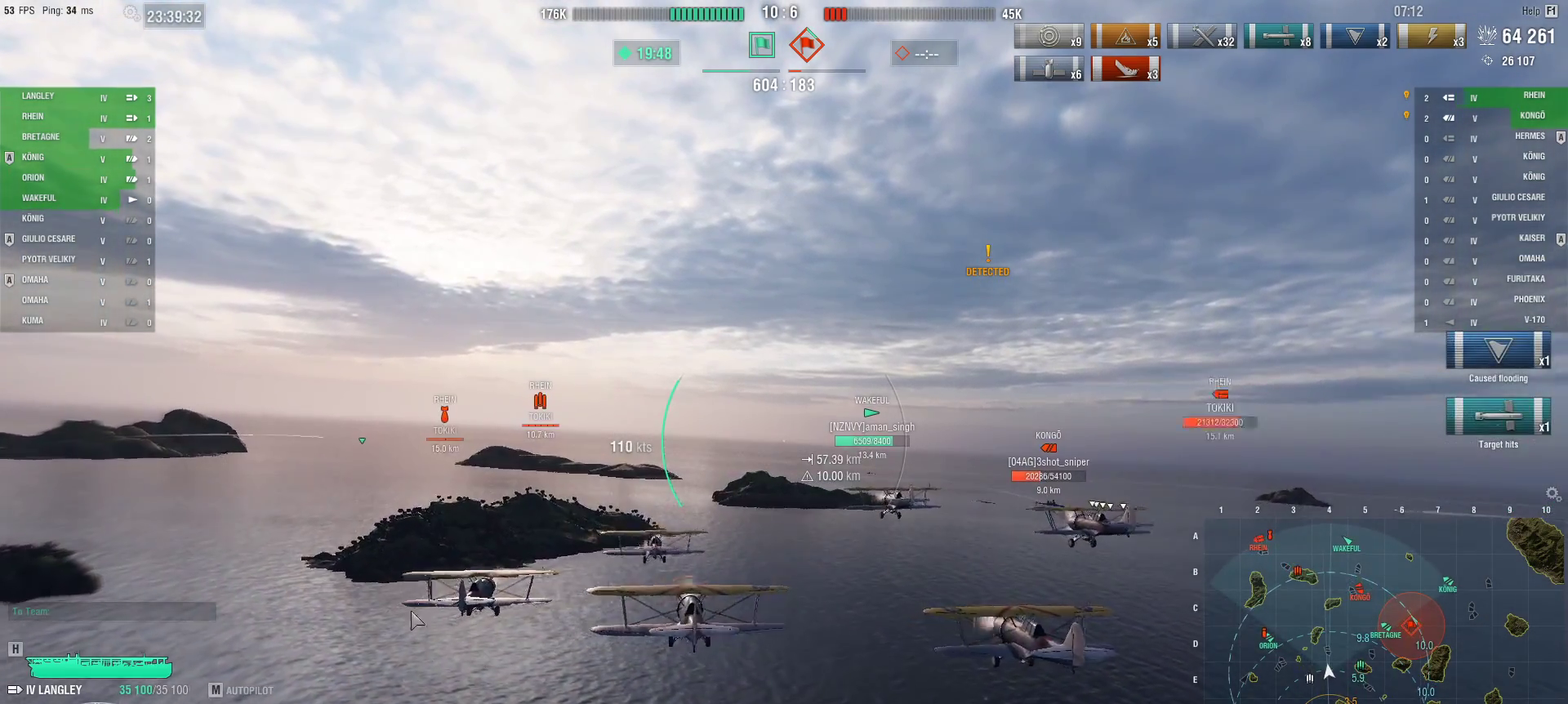
{"keys": ["ctrl"], "mouse": [], "events": []}
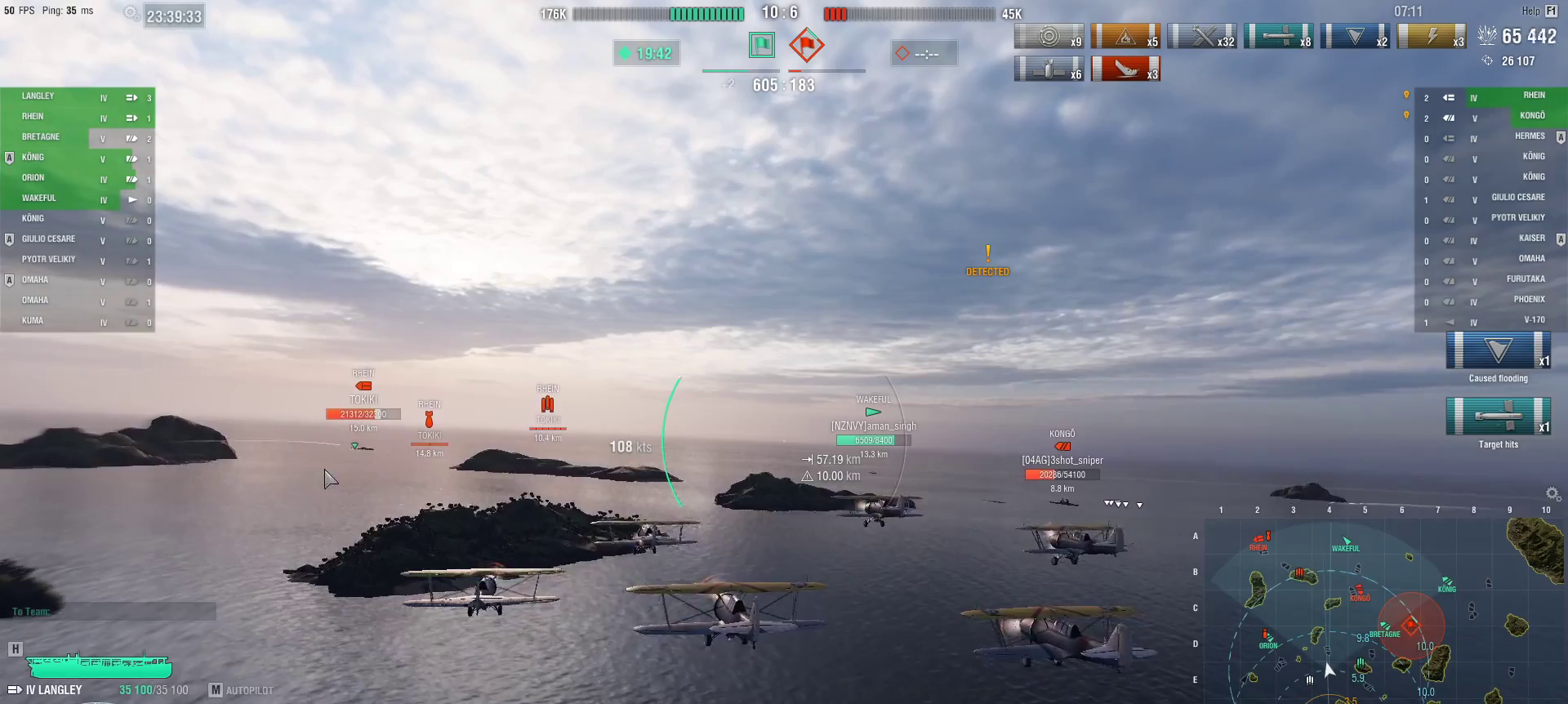
{"keys": ["ctrl"], "mouse": [], "events": []}
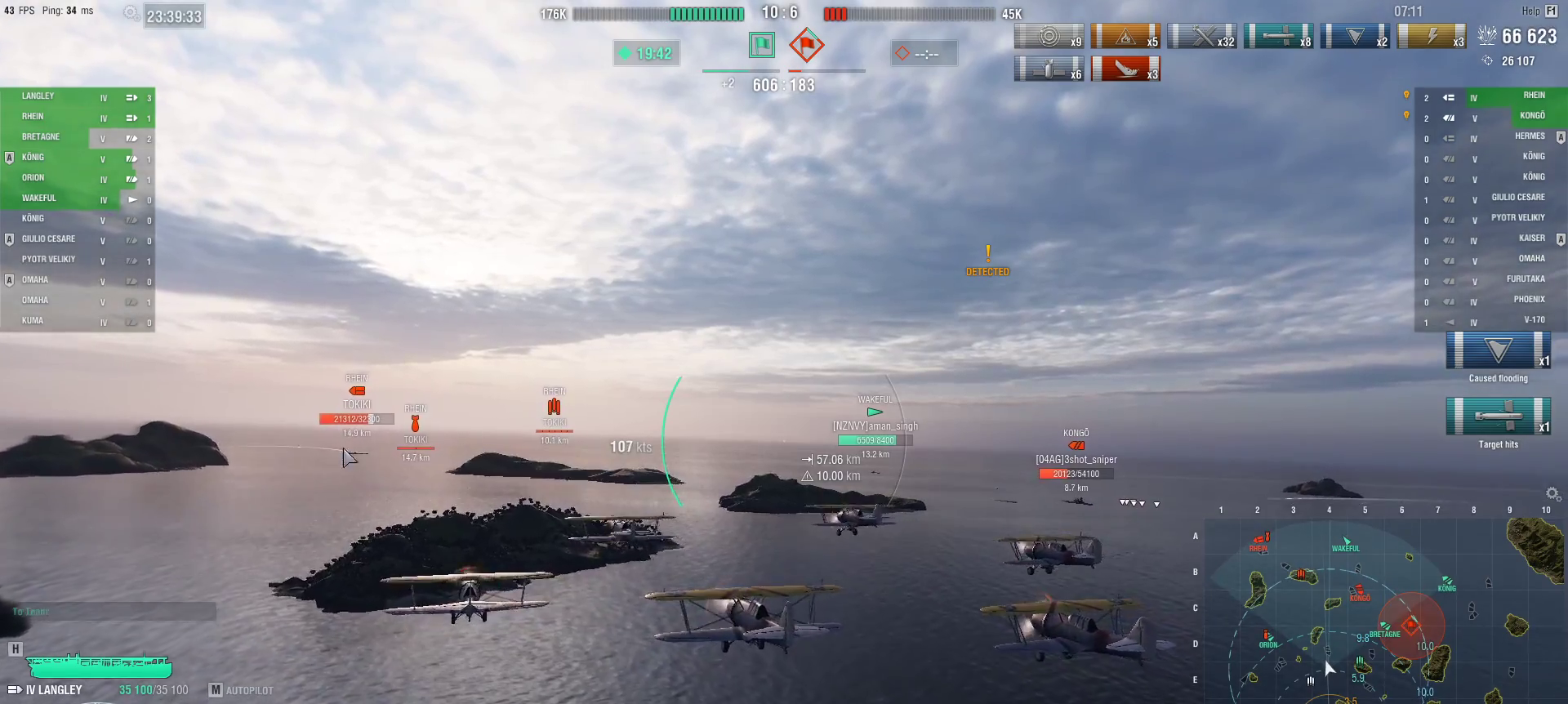
{"keys": ["ctrl"], "mouse": [], "events": []}
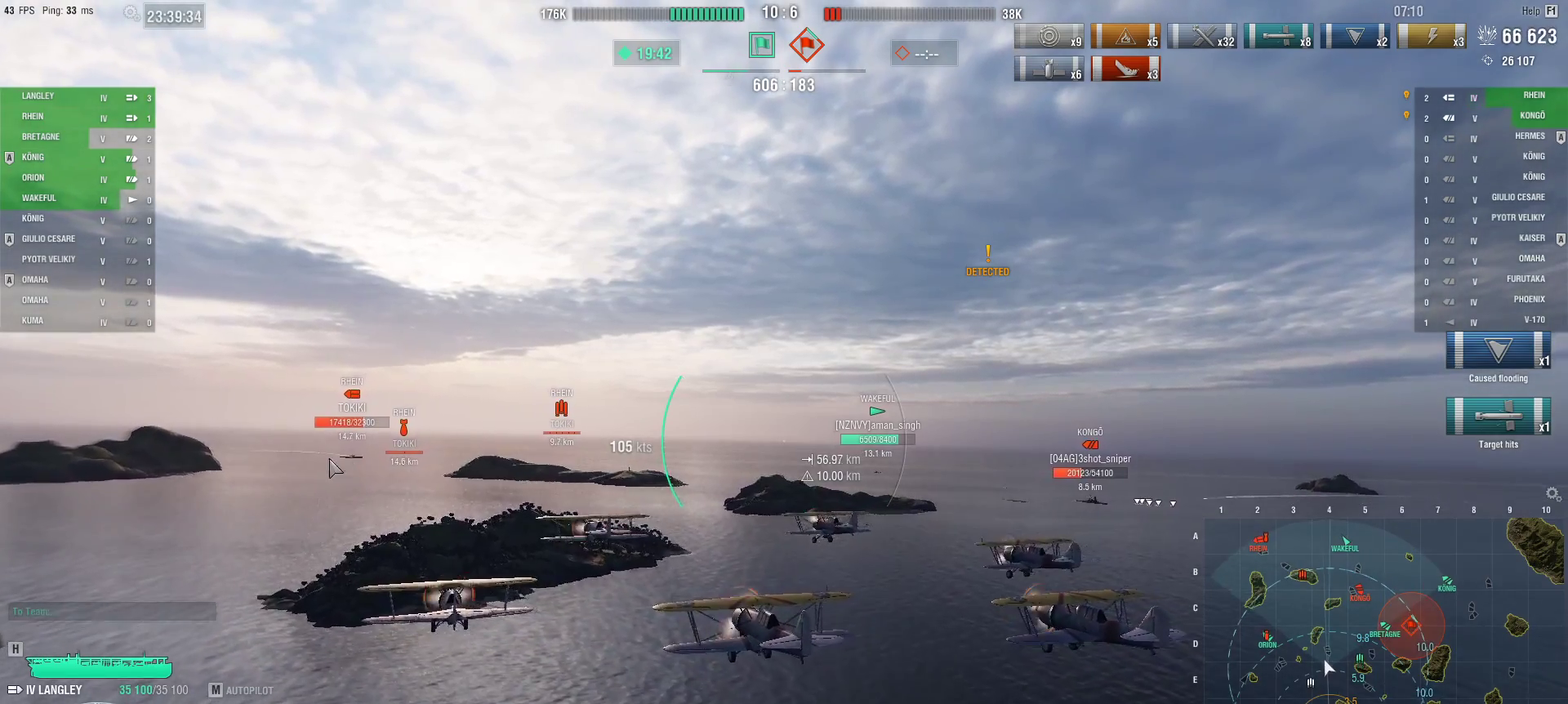
{"keys": ["ctrl"], "mouse": [], "events": []}
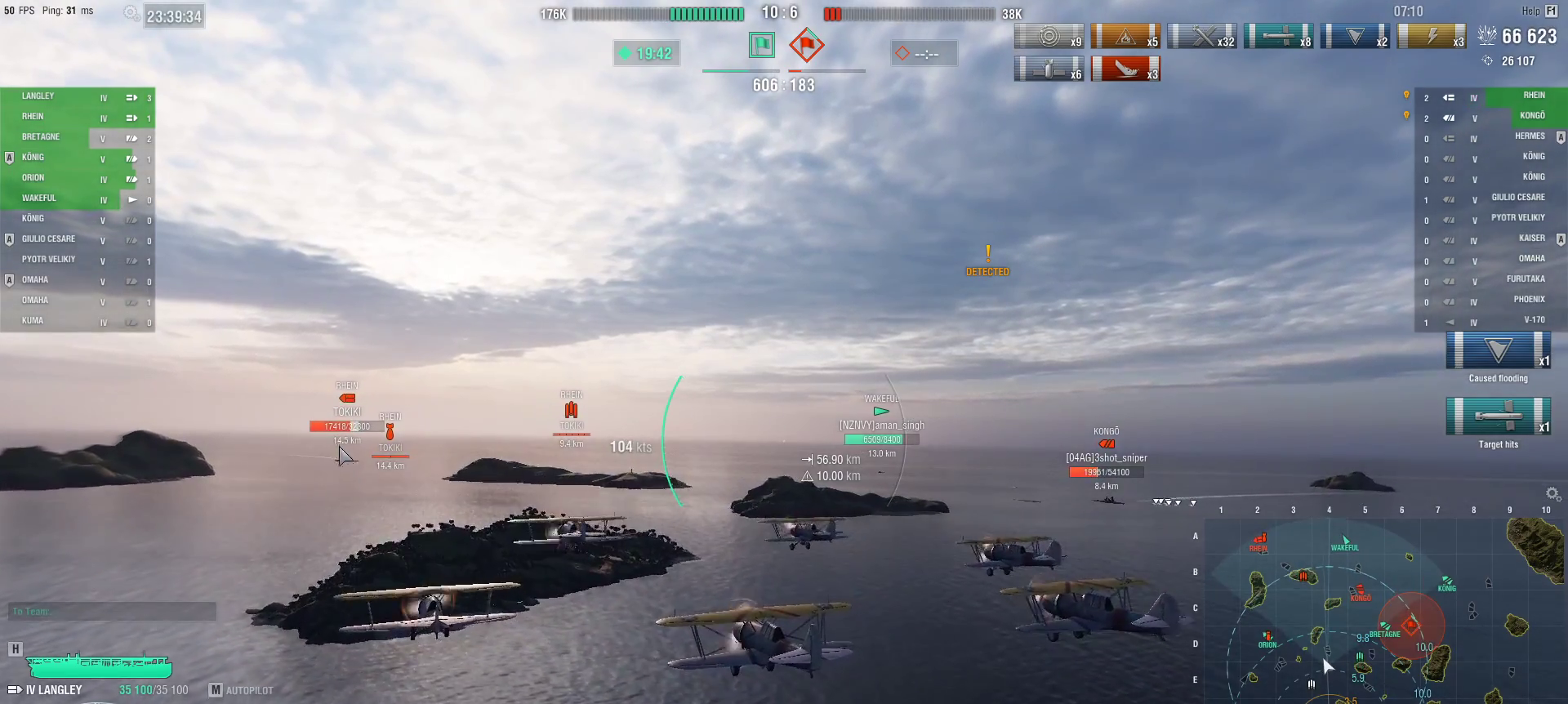
{"keys": ["ctrl", "w"], "mouse": [], "events": [[200, "w", "down"]]}
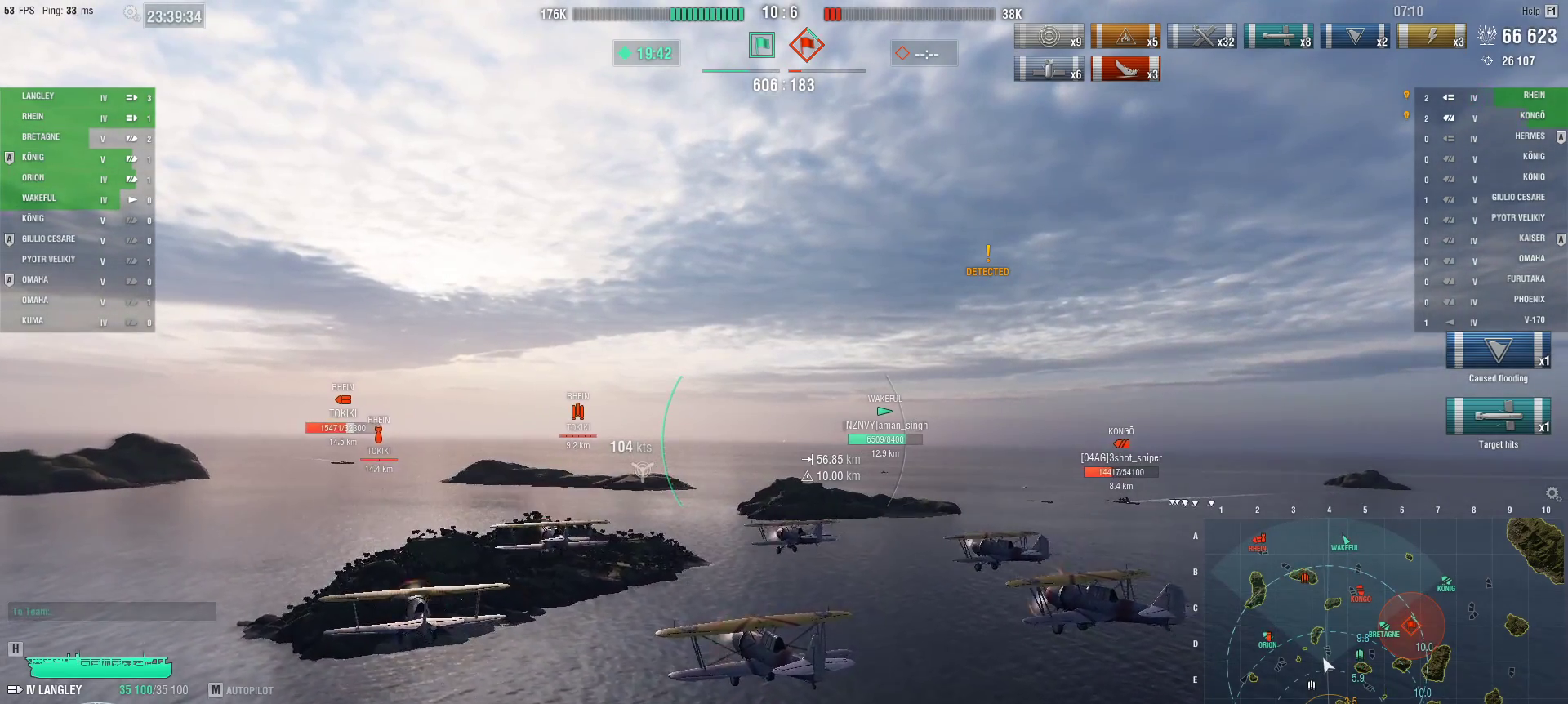
{"keys": ["ctrl"], "mouse": [], "events": [[200, "w", "up"]]}
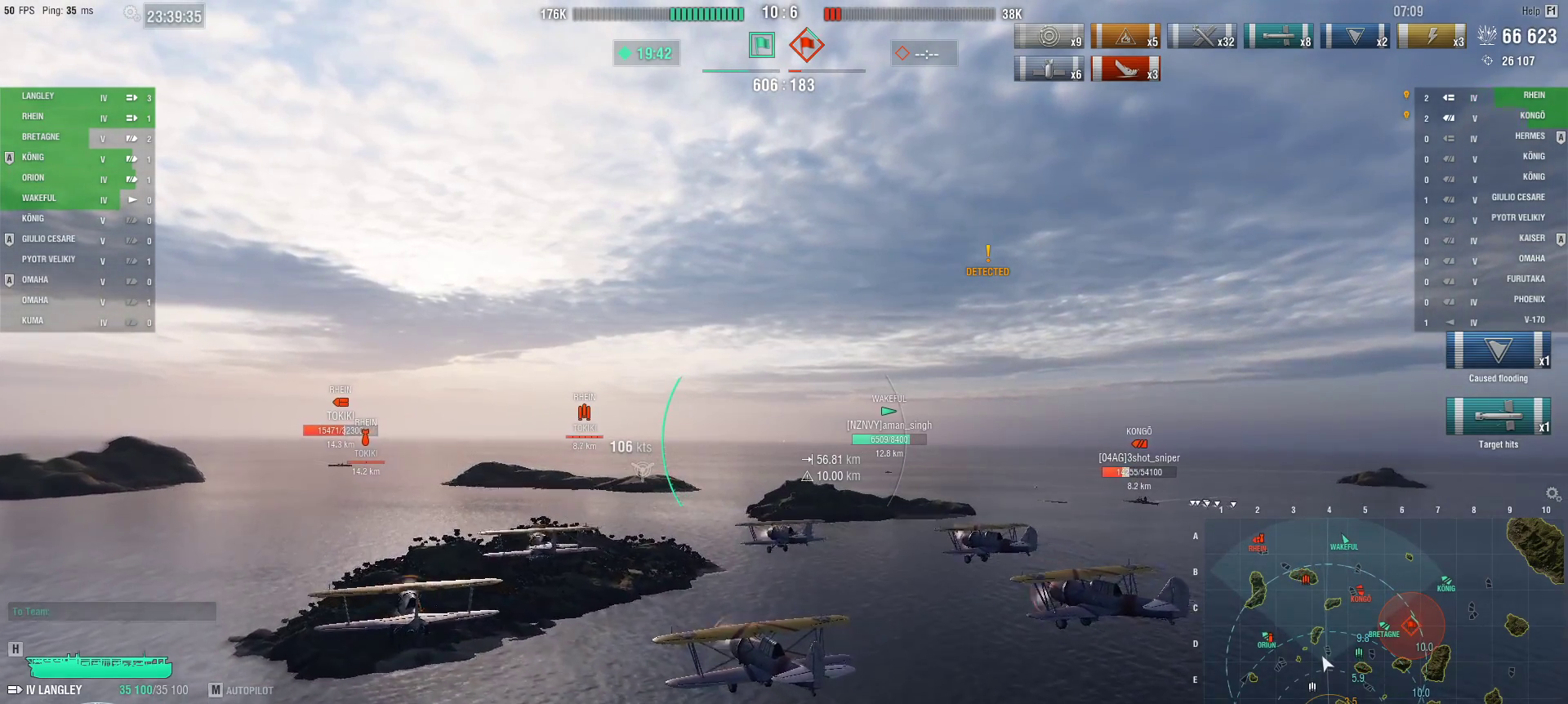
{"keys": ["ctrl"], "mouse": [], "events": []}
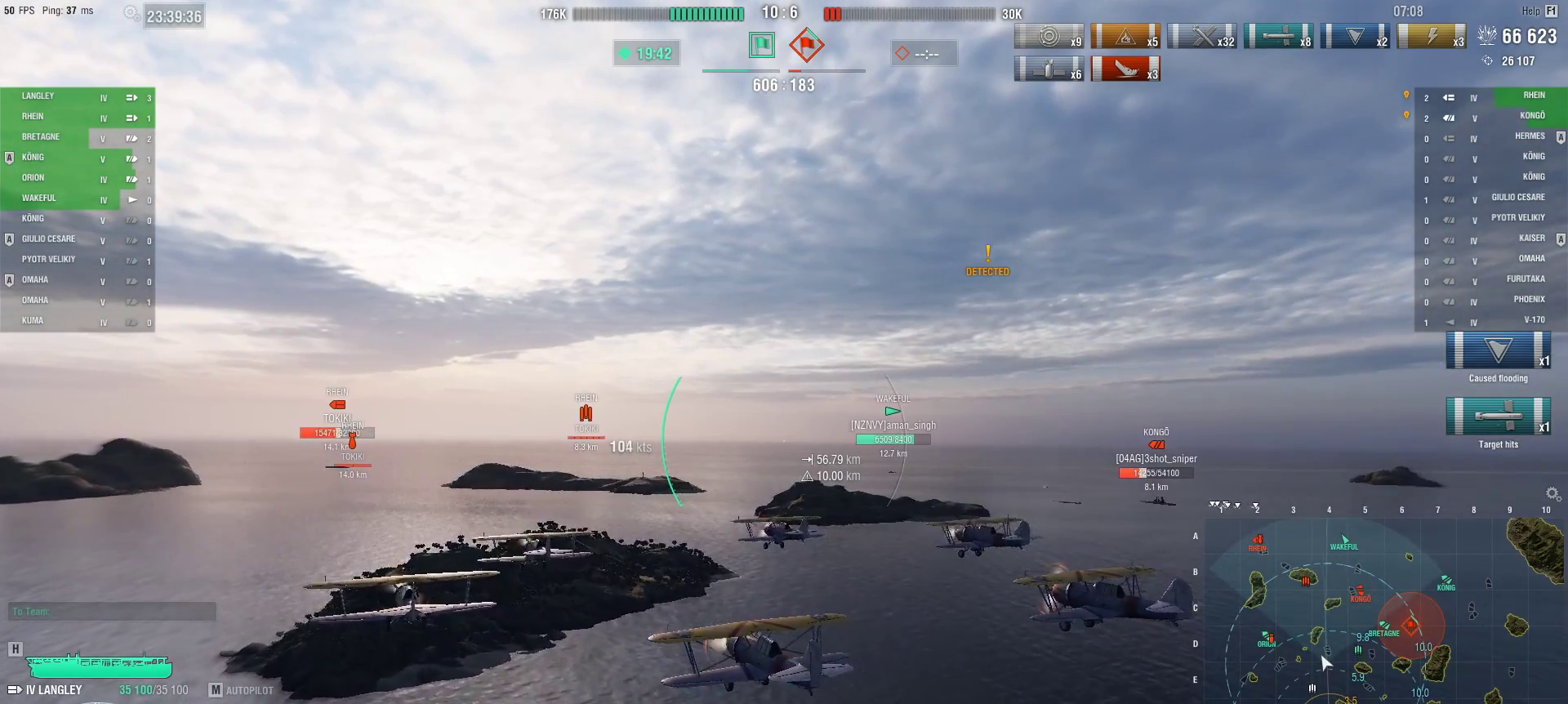
{"keys": ["ctrl"], "mouse": [], "events": []}
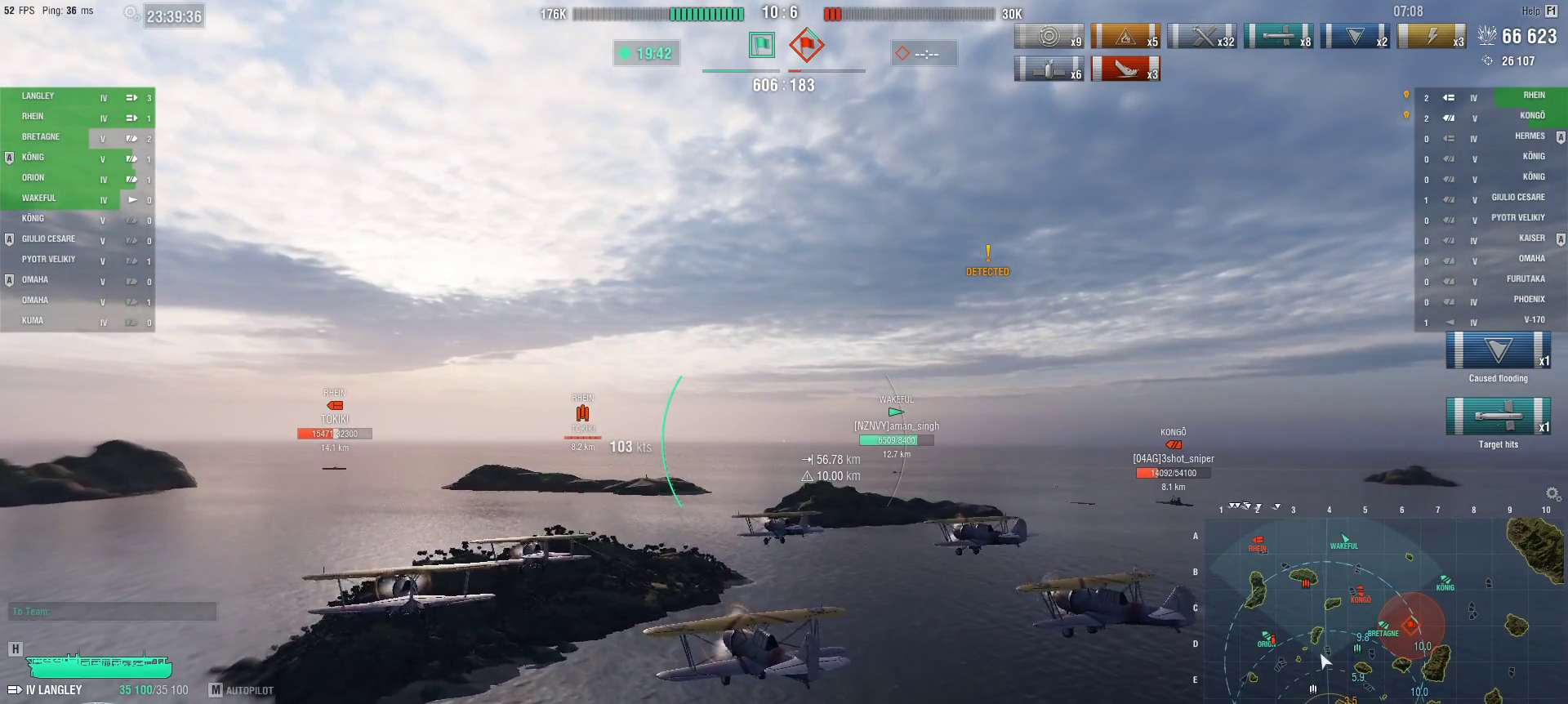
{"keys": ["ctrl"], "mouse": [], "events": []}
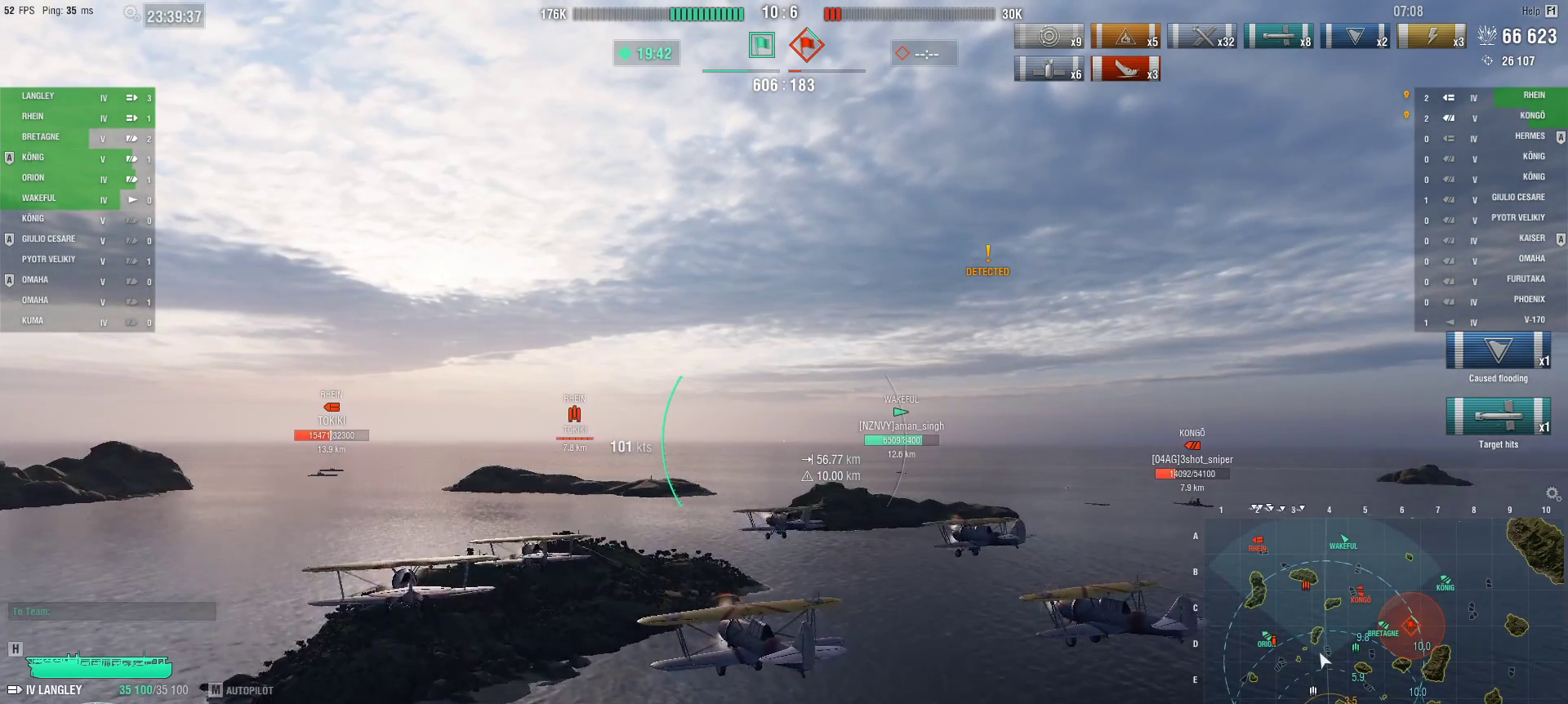
{"keys": ["ctrl"], "mouse": [], "events": []}
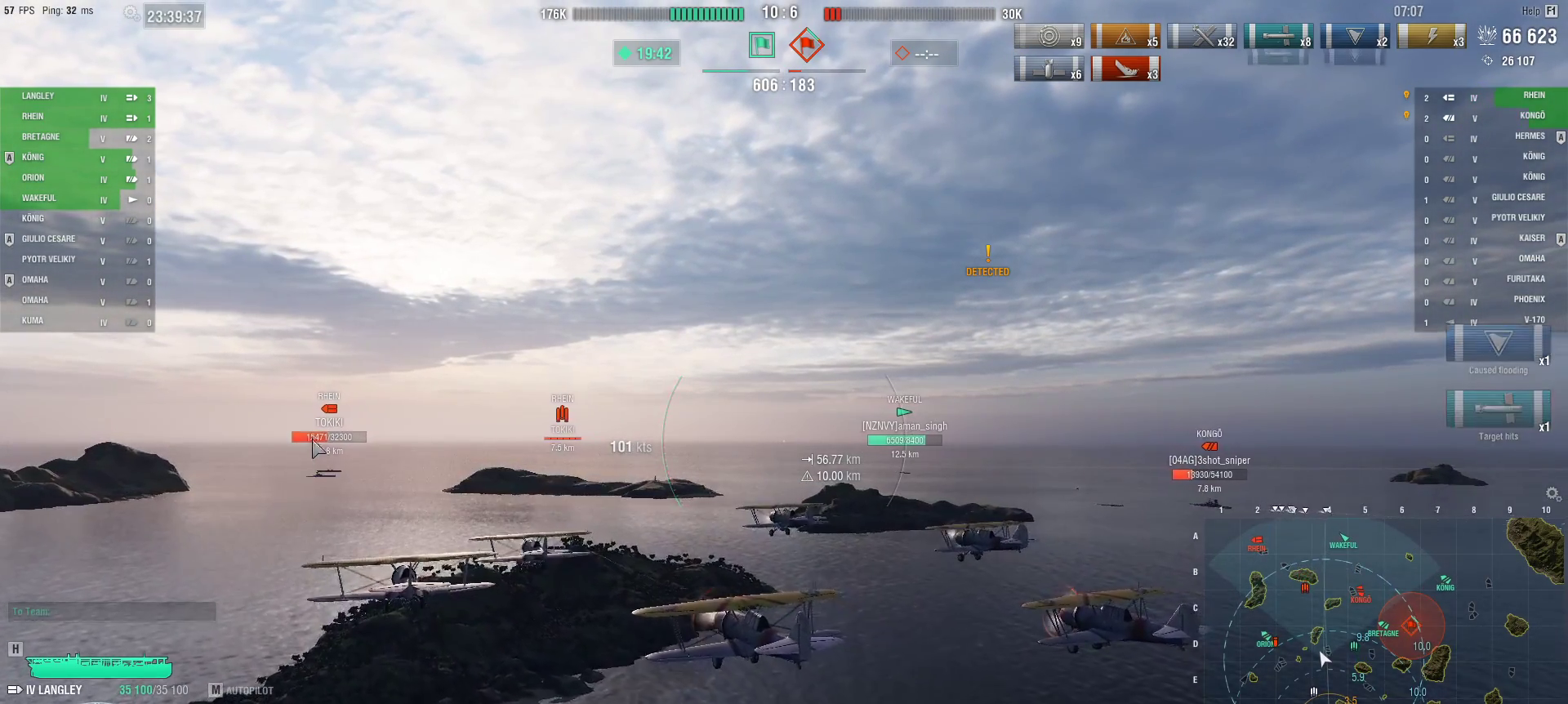
{"keys": ["ctrl", "w"], "mouse": [], "events": [[467, "w", "down"]]}
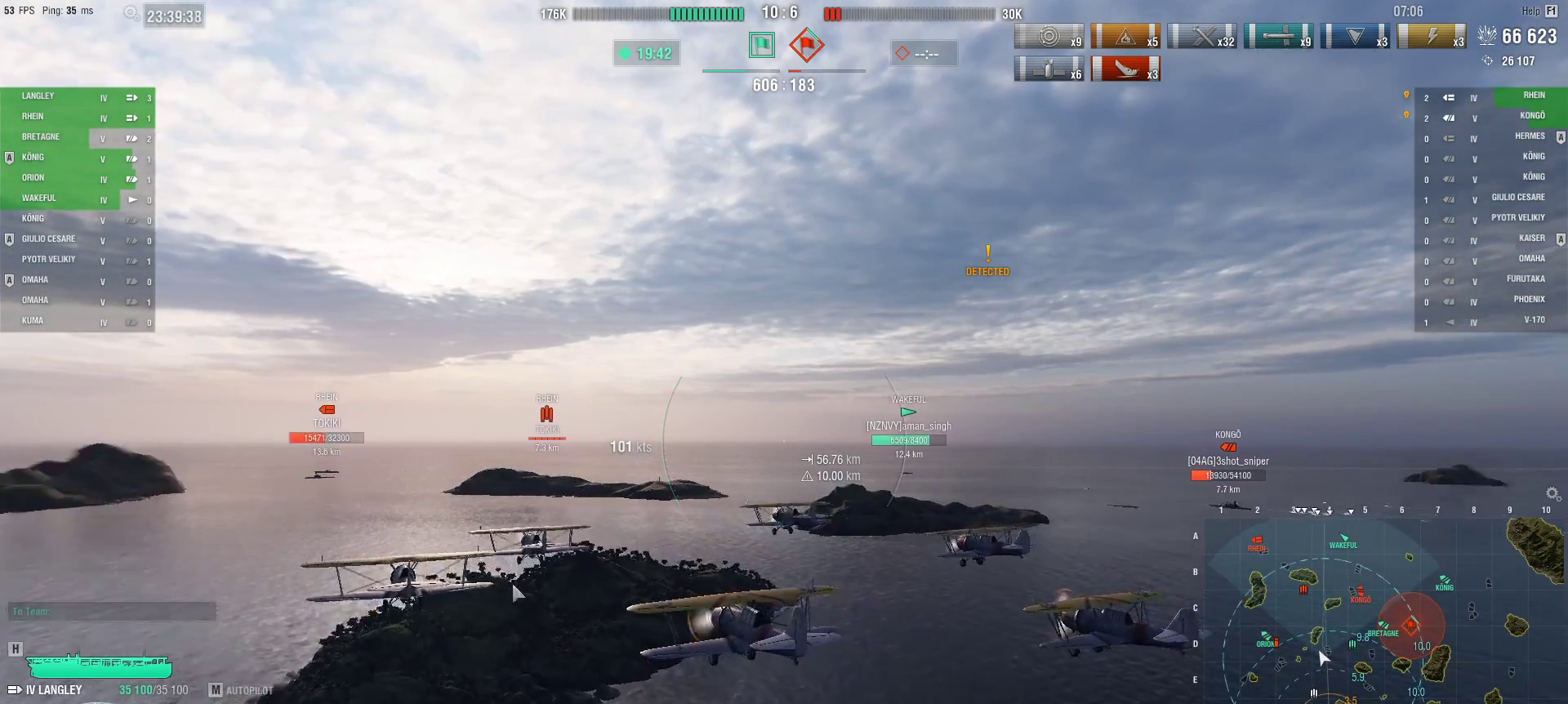
{"keys": ["ctrl", "w"], "mouse": [], "events": []}
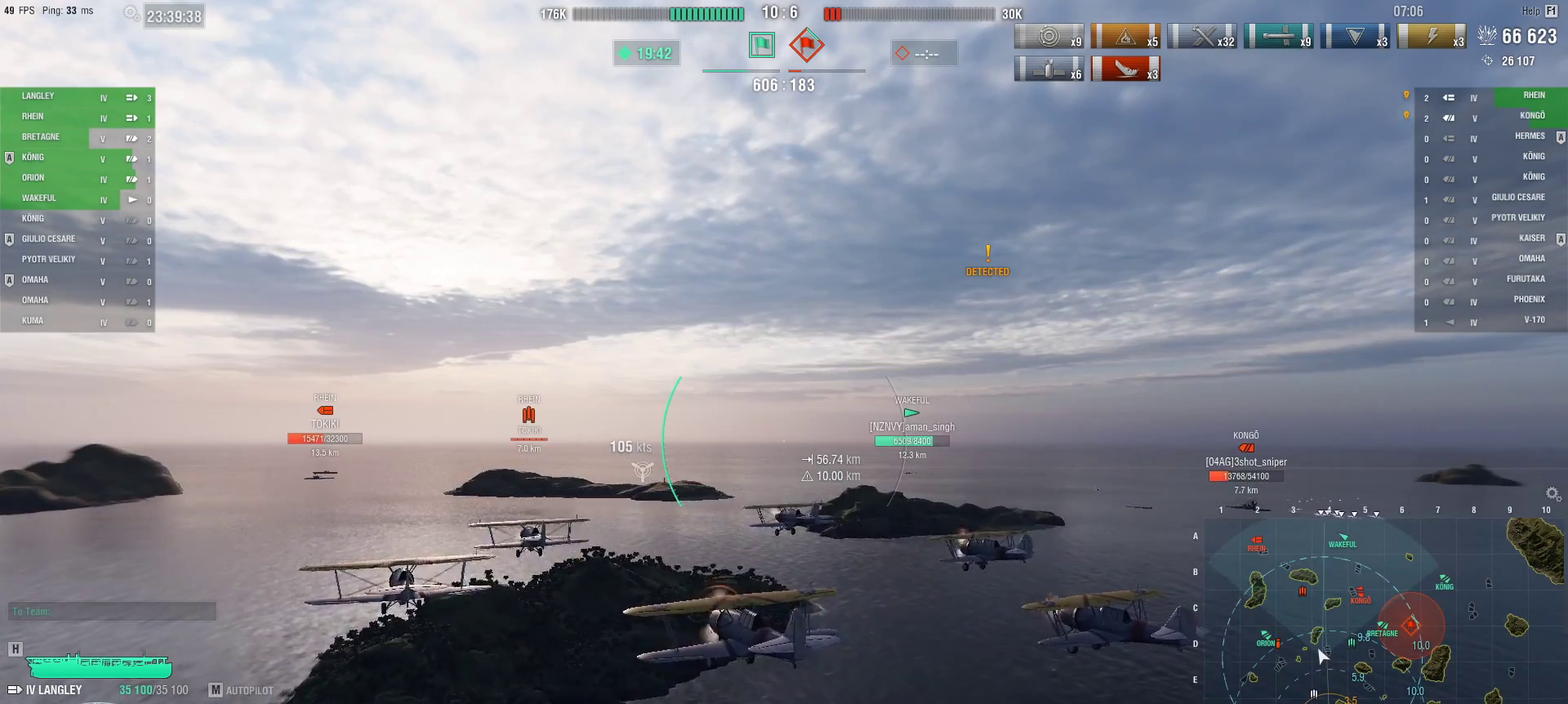
{"keys": ["ctrl", "w"], "mouse": [], "events": []}
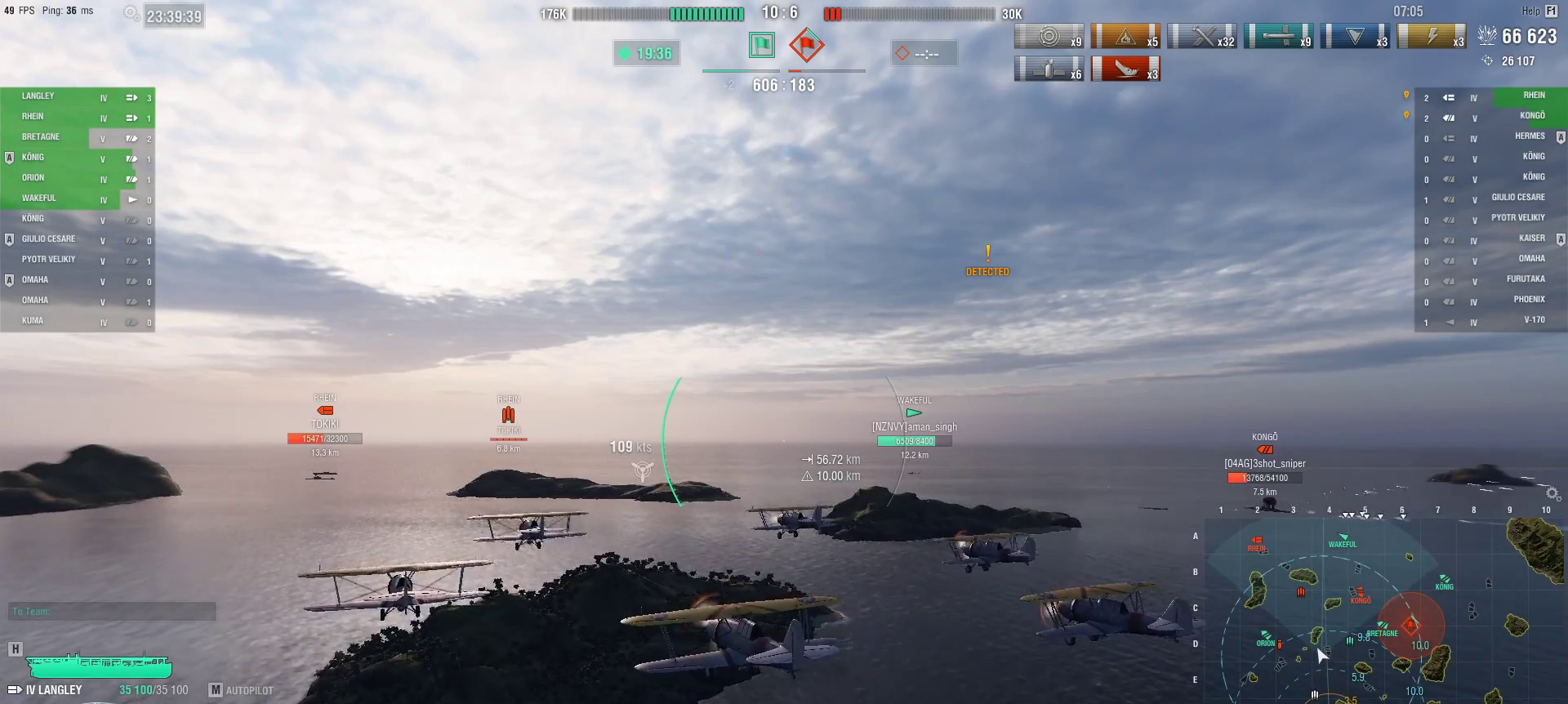
{"keys": ["ctrl", "w"], "mouse": [], "events": []}
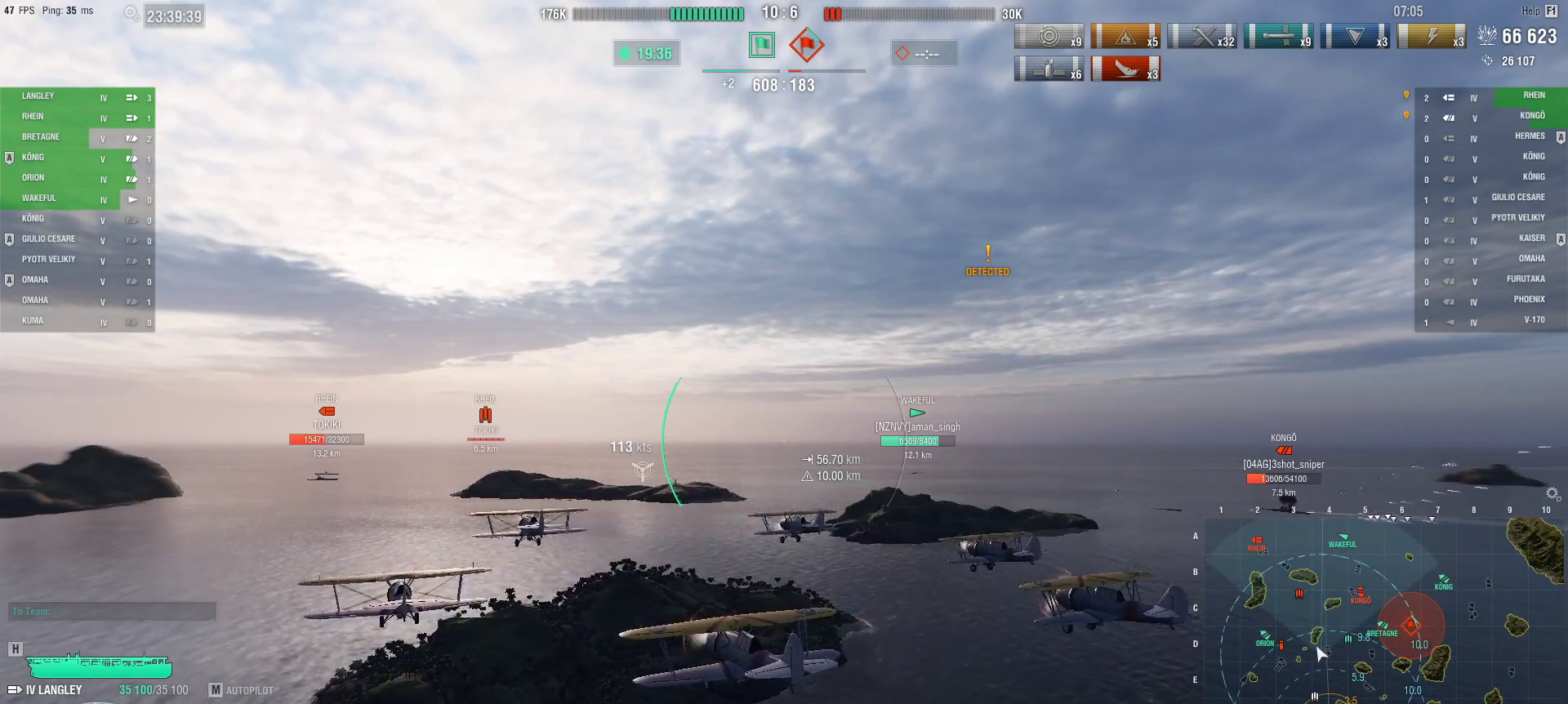
{"keys": ["ctrl"], "mouse": [], "events": [[217, "w", "up"]]}
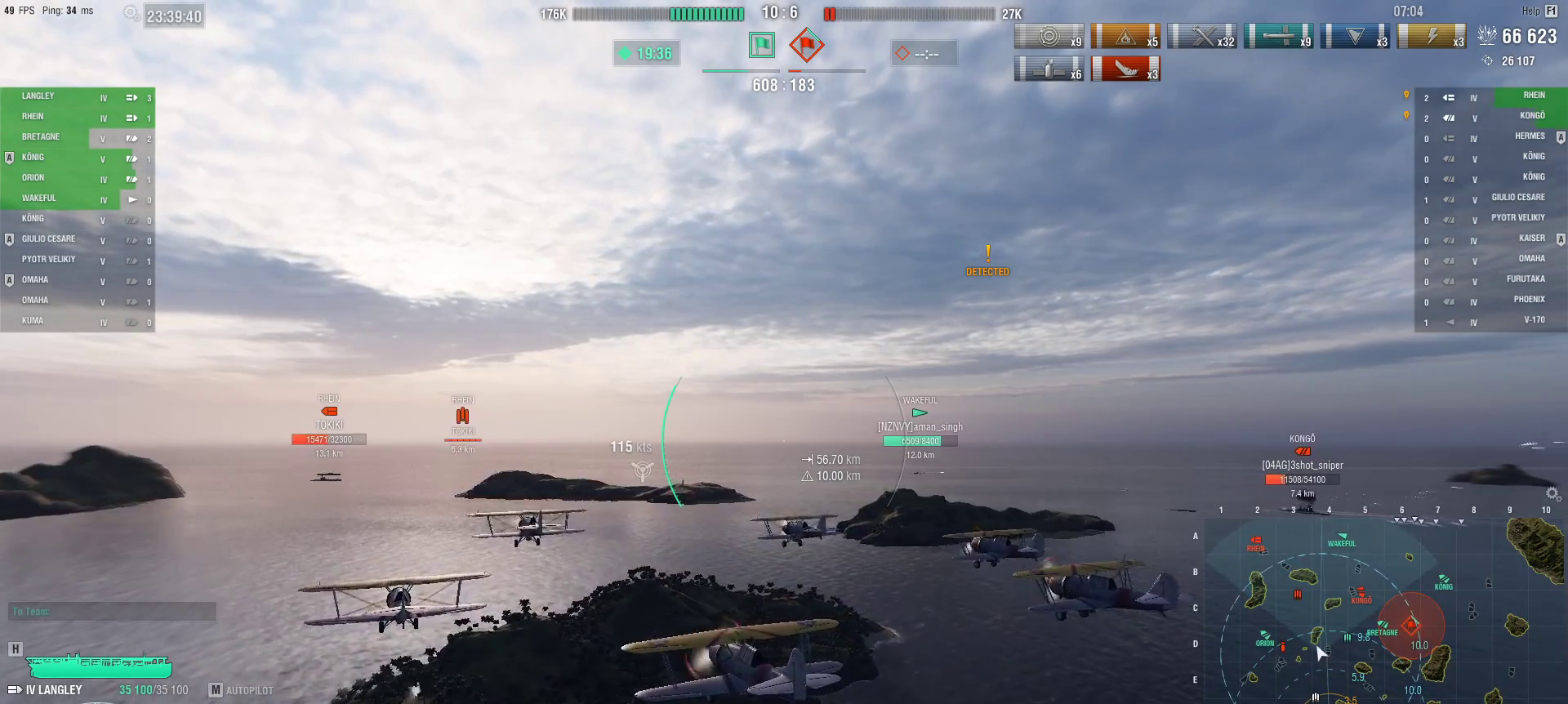
{"keys": ["ctrl"], "mouse": [], "events": []}
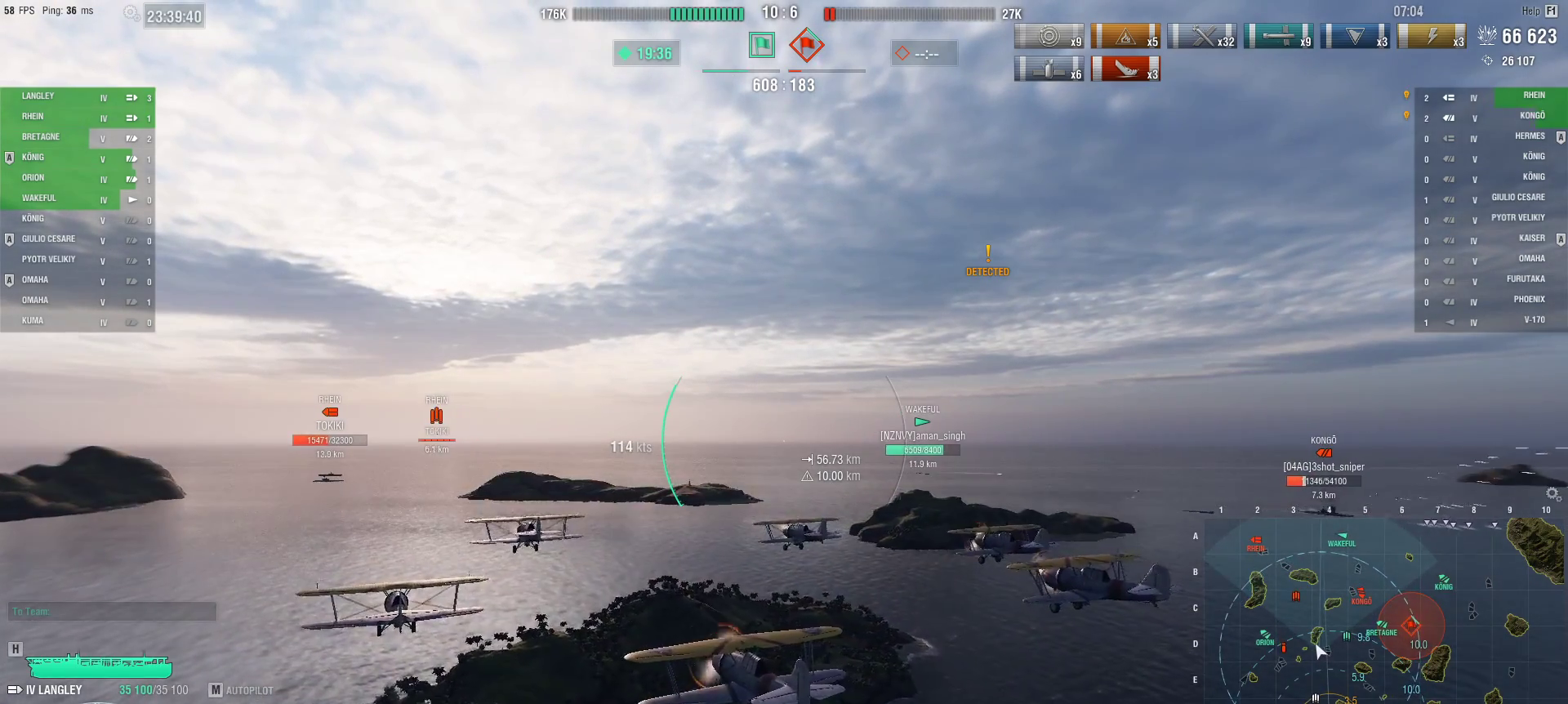
{"keys": ["ctrl"], "mouse": [], "events": []}
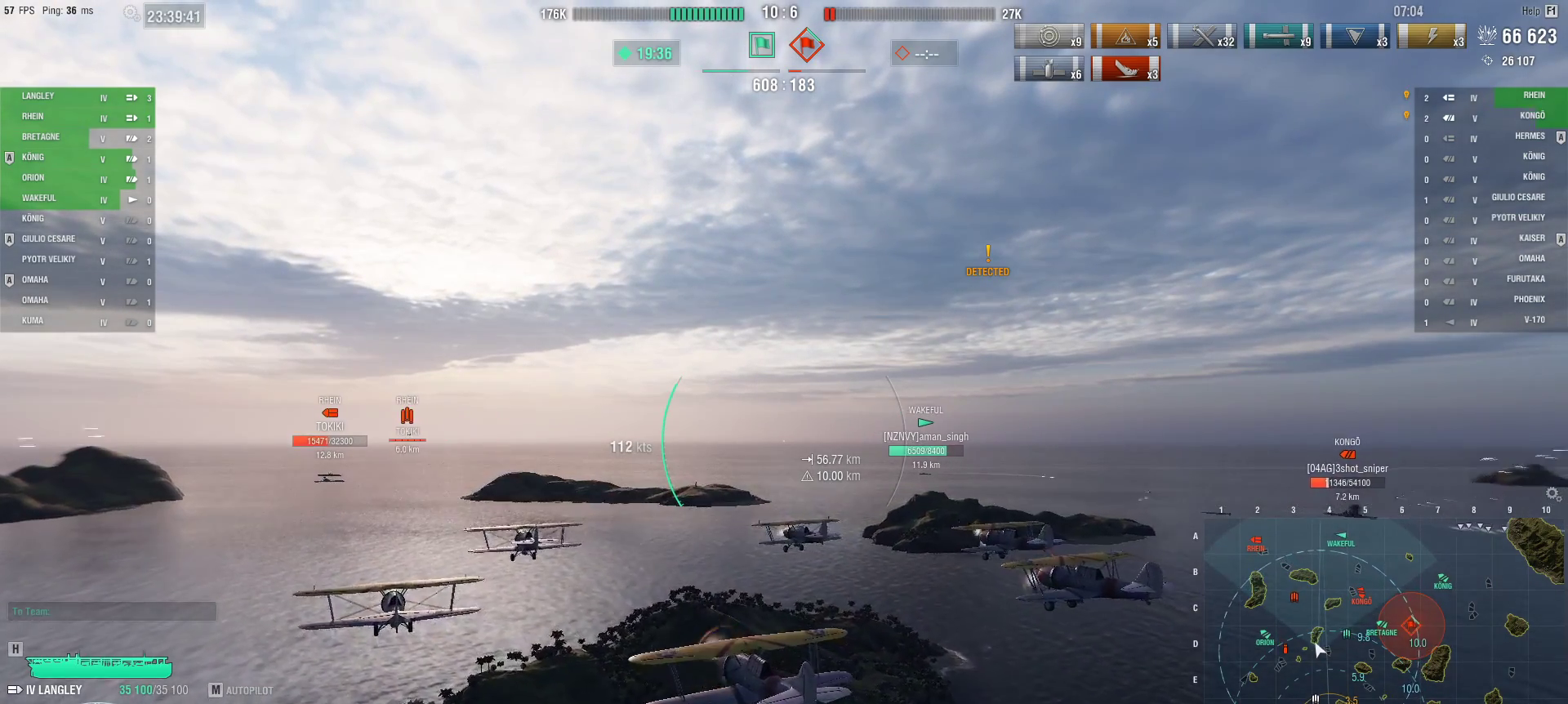
{"keys": ["ctrl"], "mouse": [], "events": []}
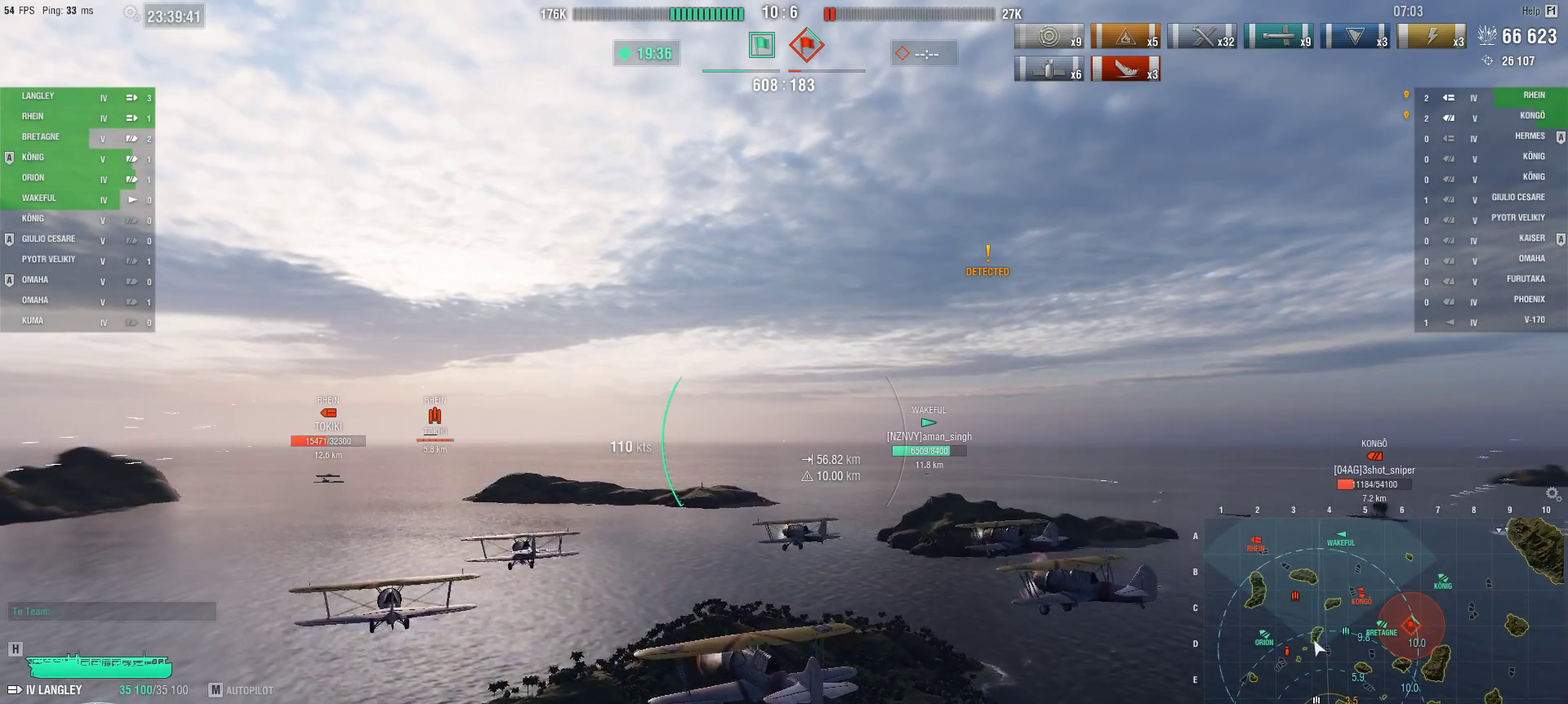
{"keys": ["ctrl"], "mouse": [], "events": []}